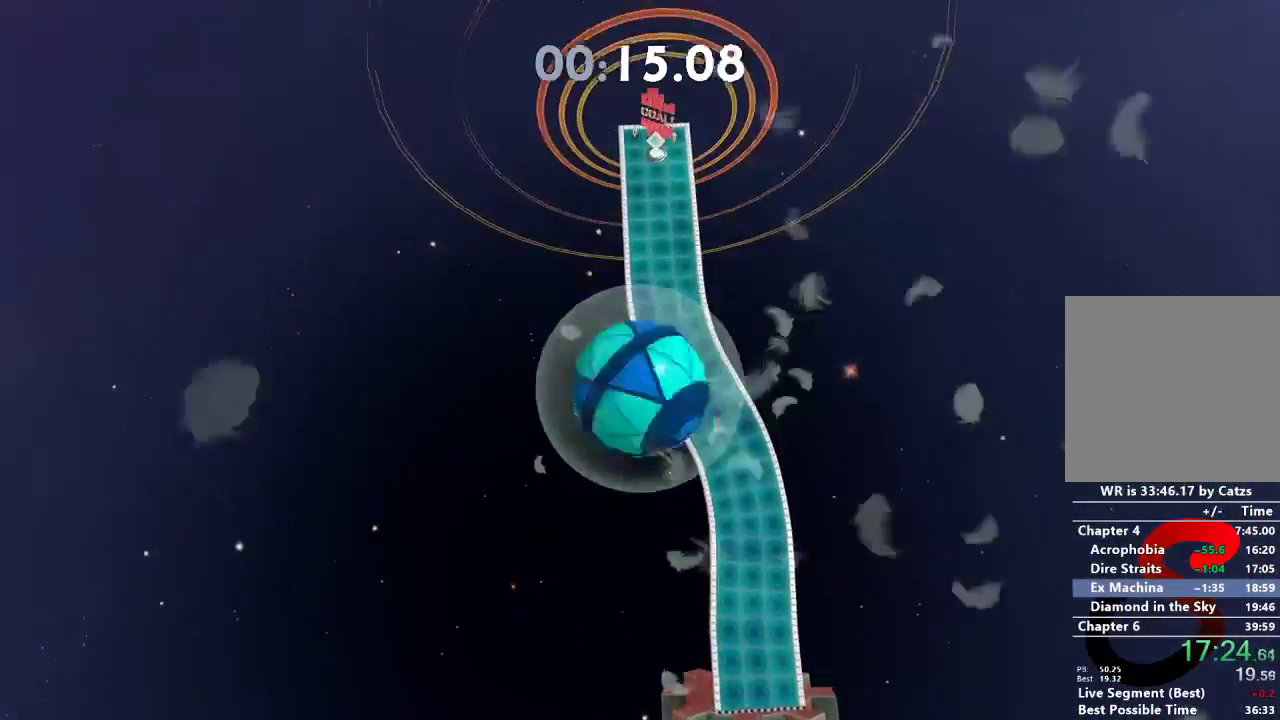
Gameplay with a controller (Xbox layout); each line is a JSON object with the inputs held at the frame after it. "events" lists button and stick changes between this image and that frame as [ms after this image, input, new state], when the widget could be followed in between. Not read: R3.
{"buttons": [], "left_stick": "down-left", "right_stick": "up", "events": [[484, "left_stick", "down-left"]]}
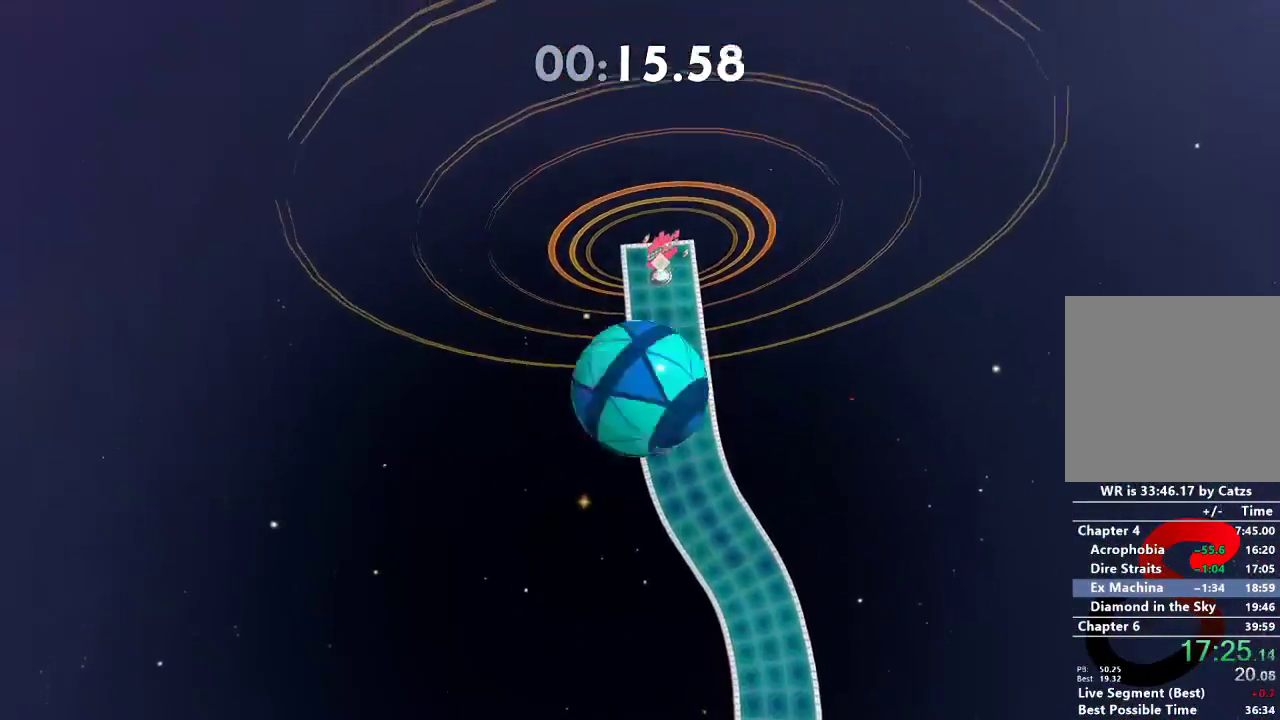
{"buttons": [], "left_stick": "down-left", "right_stick": "center", "events": [[50, "right_stick", "up-right"], [384, "right_stick", "center"]]}
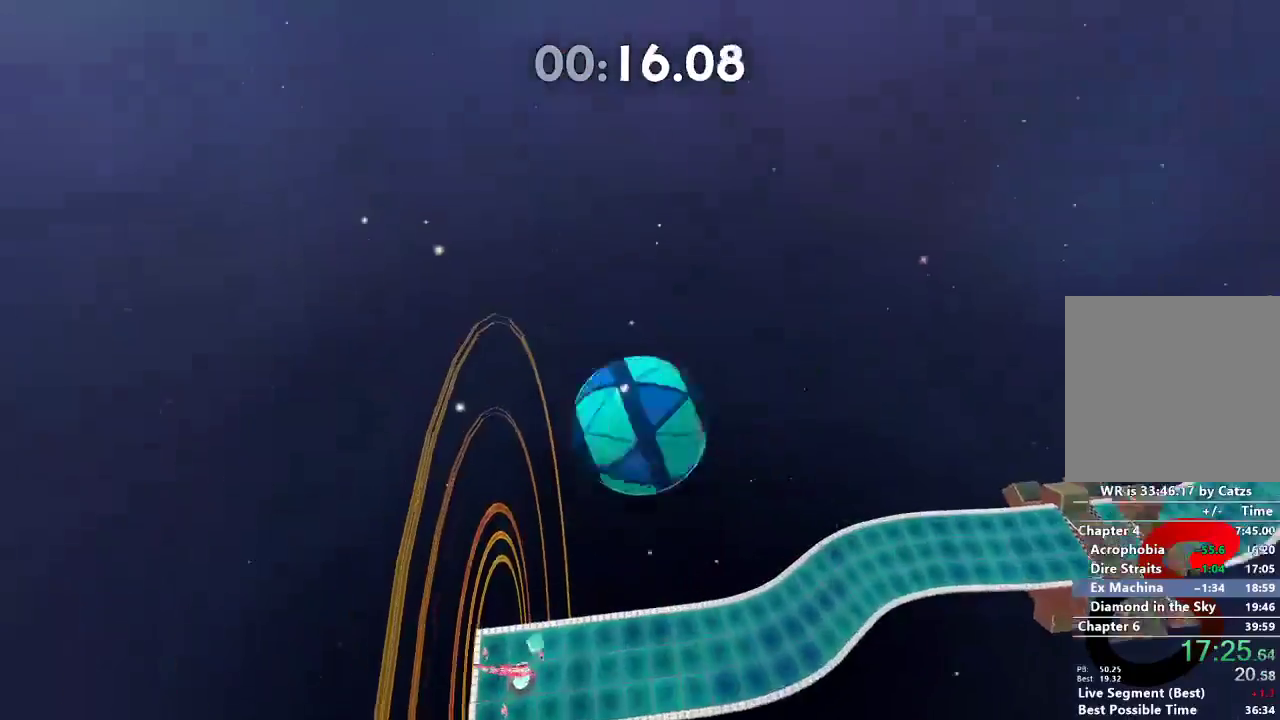
{"buttons": [], "left_stick": "left", "right_stick": "left", "events": [[367, "right_stick", "left"], [467, "left_stick", "left"]]}
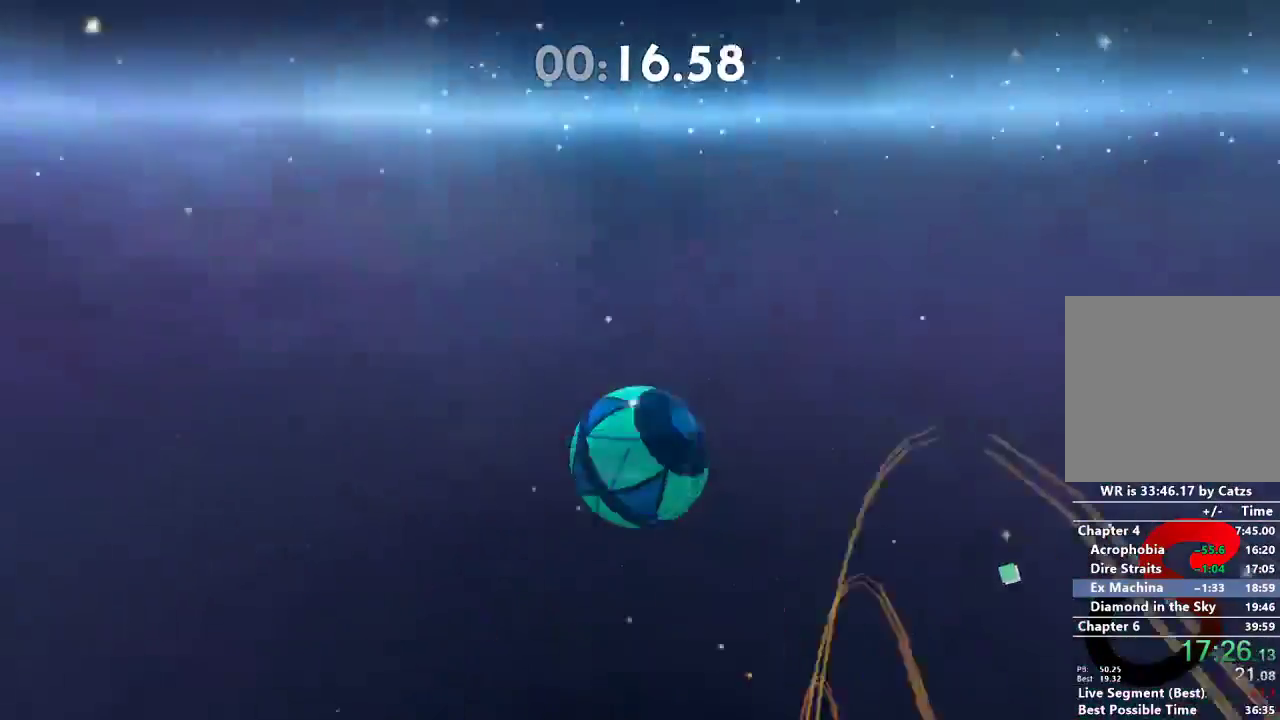
{"buttons": [], "left_stick": "up-left", "right_stick": "center", "events": [[84, "left_stick", "up-left"], [217, "right_stick", "center"]]}
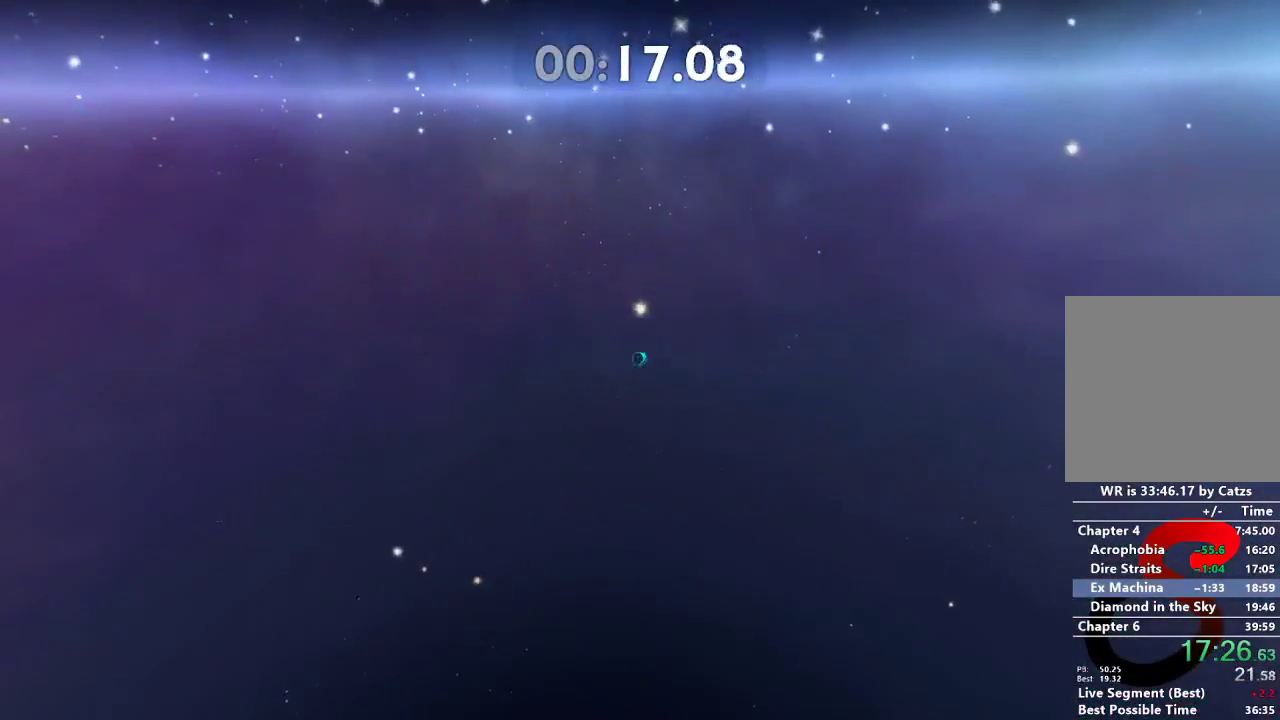
{"buttons": [], "left_stick": "up-left", "right_stick": "center", "events": []}
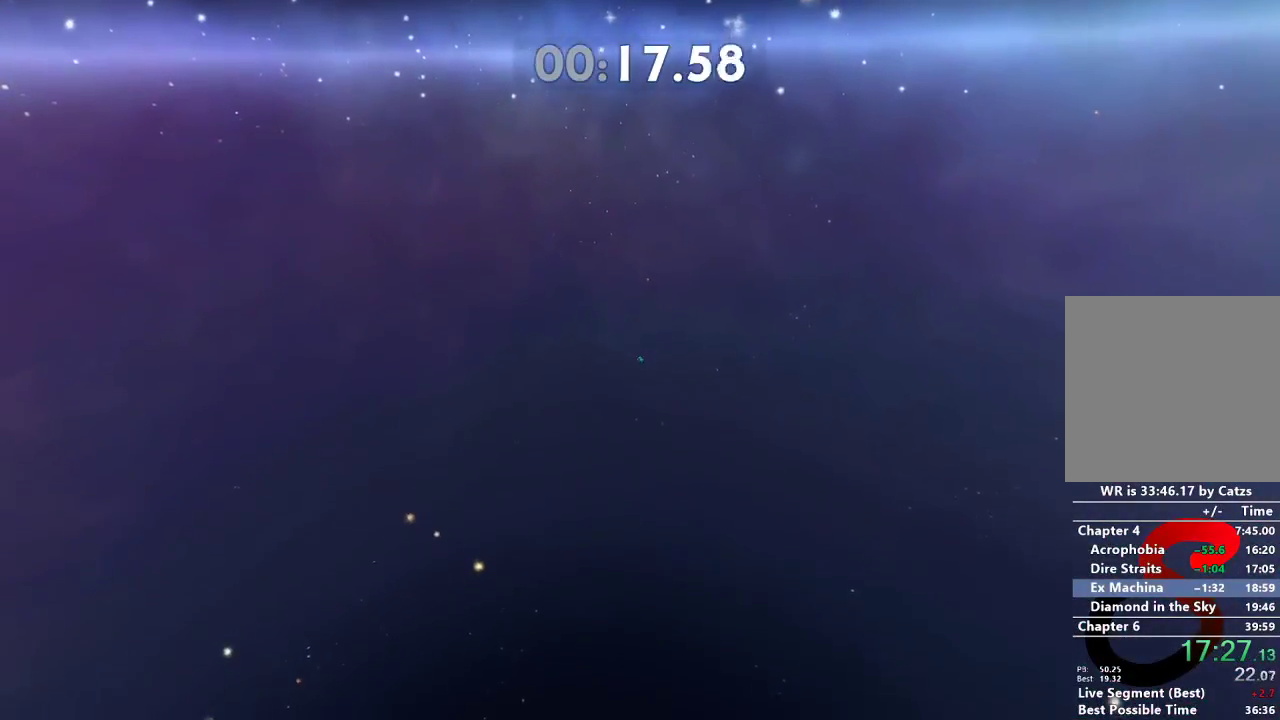
{"buttons": [], "left_stick": "center", "right_stick": "center", "events": [[484, "left_stick", "center"]]}
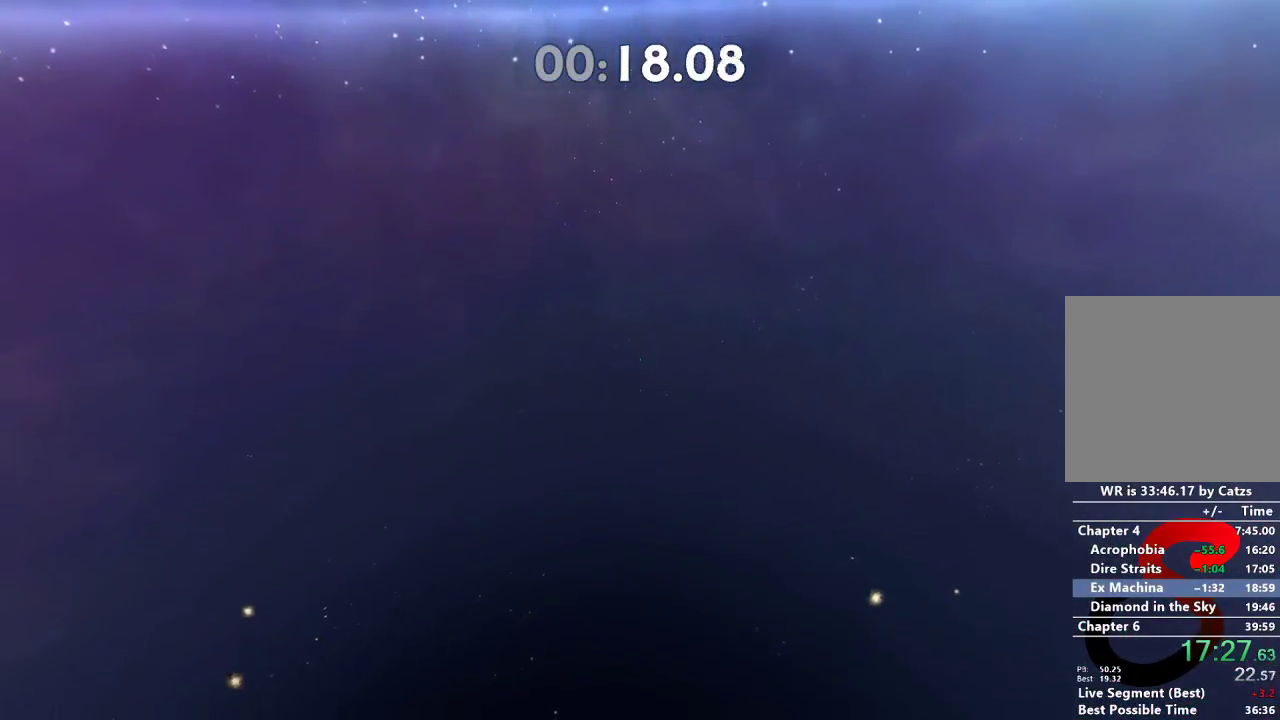
{"buttons": [], "left_stick": "up", "right_stick": "center", "events": [[183, "left_stick", "up"]]}
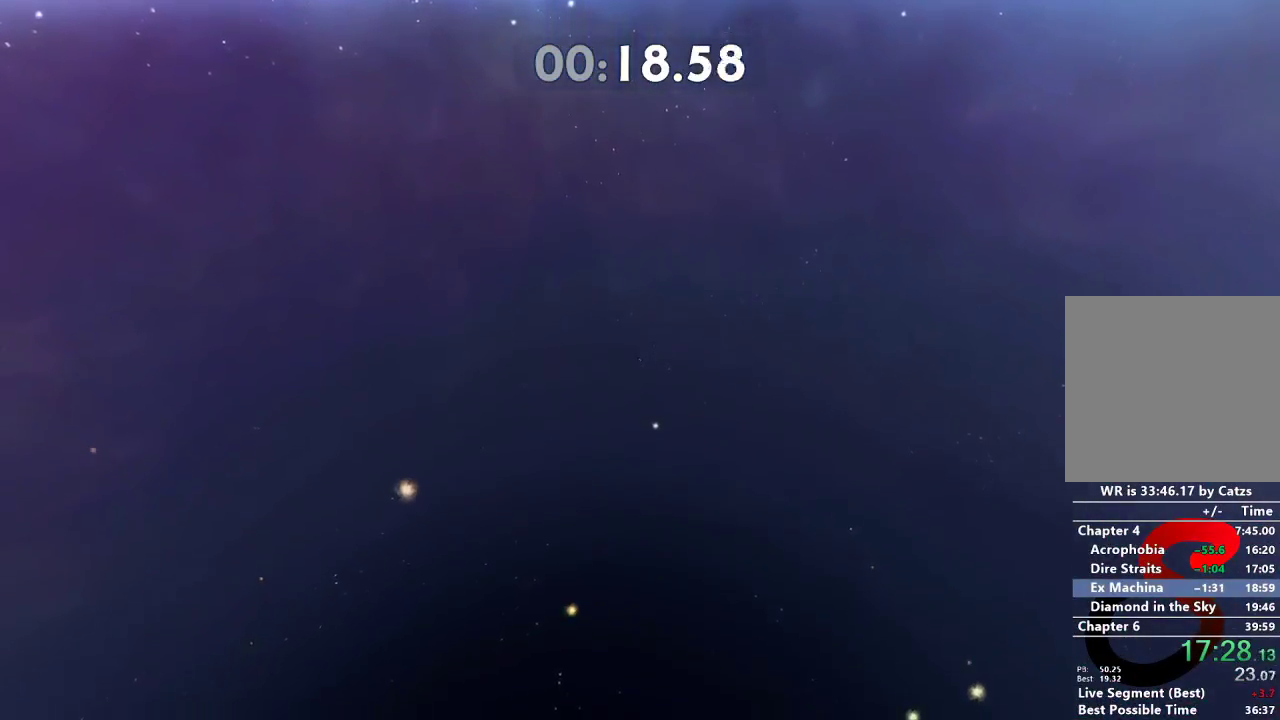
{"buttons": [], "left_stick": "up", "right_stick": "center", "events": []}
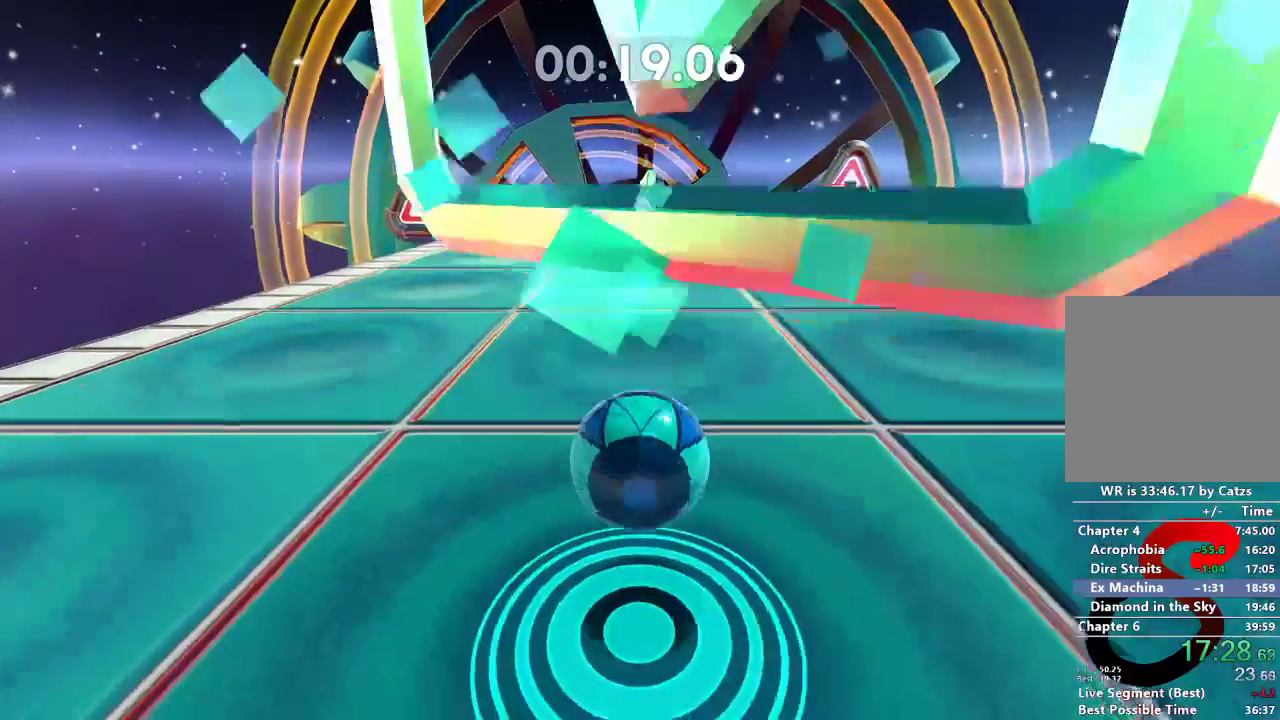
{"buttons": [], "left_stick": "up", "right_stick": "center", "events": []}
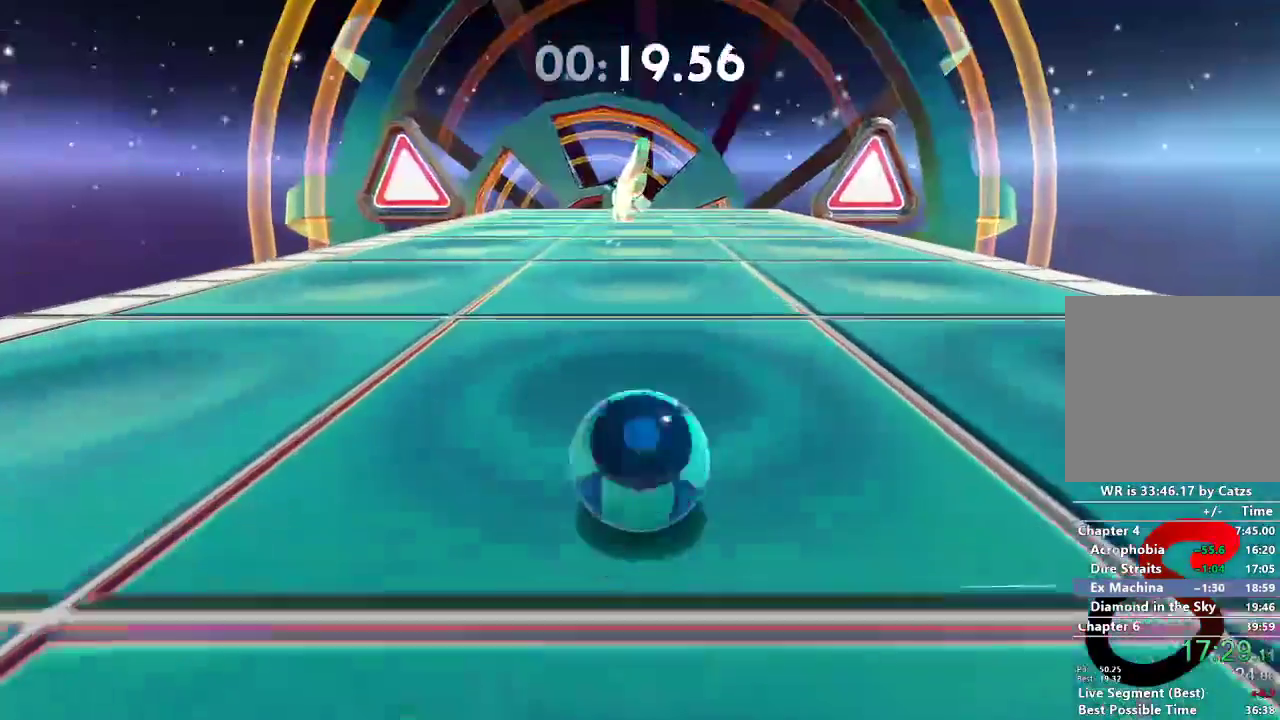
{"buttons": [], "left_stick": "up", "right_stick": "center", "events": []}
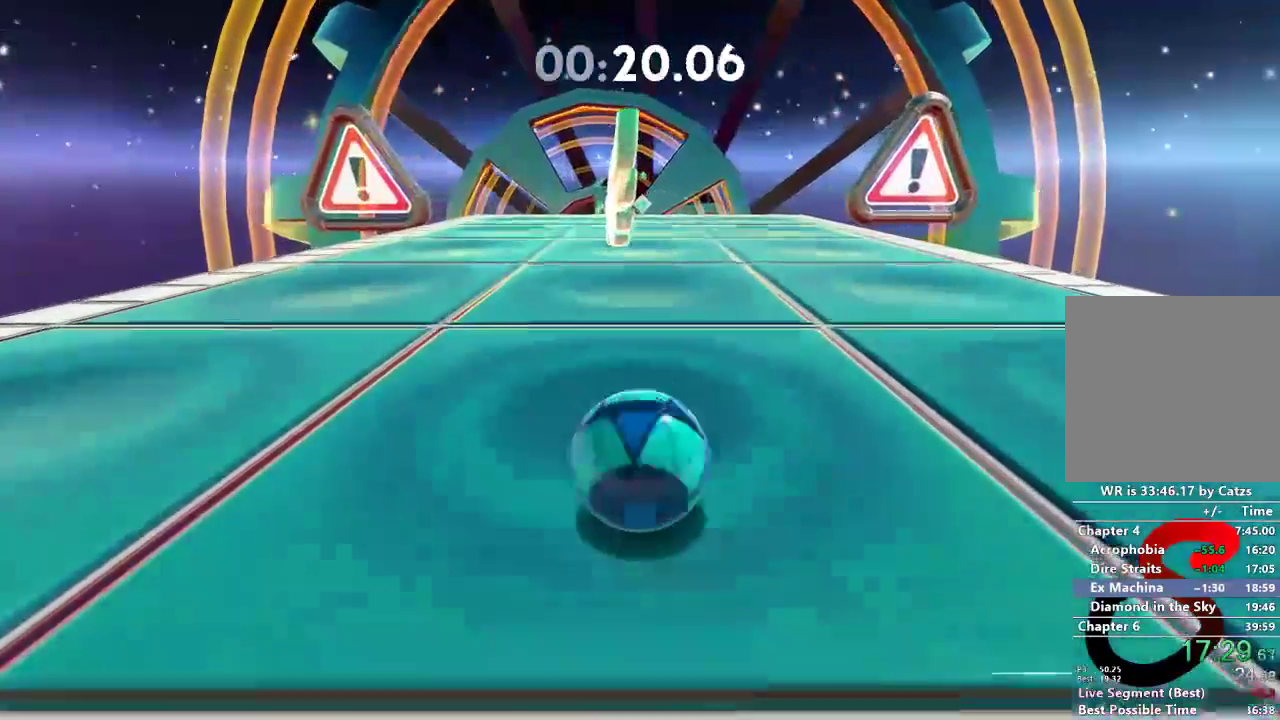
{"buttons": ["L2"], "left_stick": "up", "right_stick": "center", "events": [[350, "L2", "down"]]}
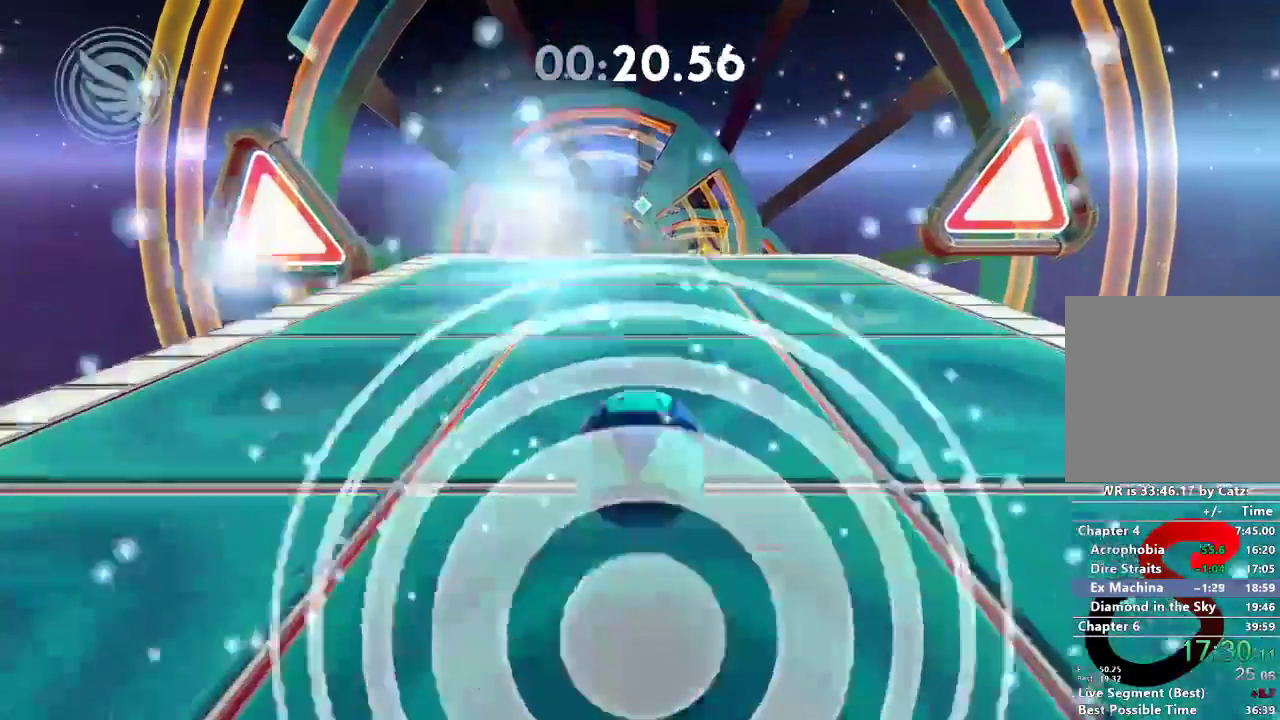
{"buttons": ["L2"], "left_stick": "up", "right_stick": "center", "events": []}
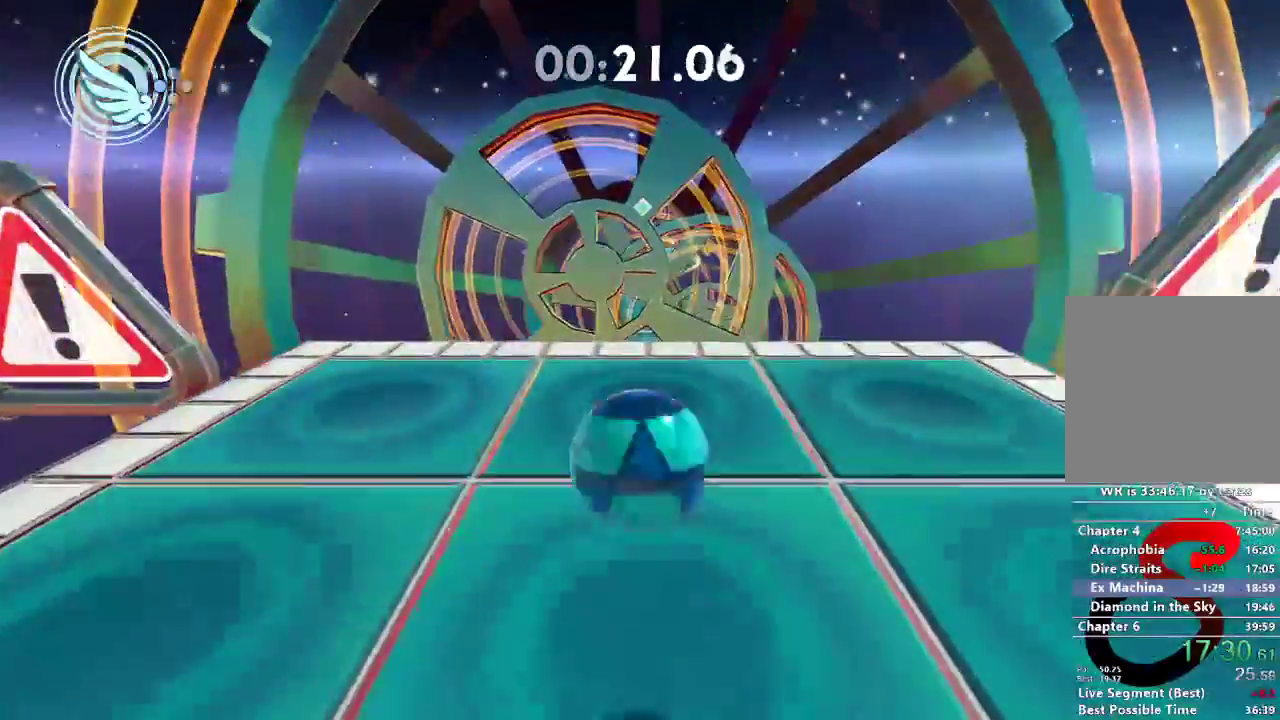
{"buttons": ["L2"], "left_stick": "up", "right_stick": "center", "events": [[233, "R2", "down"], [450, "R2", "up"]]}
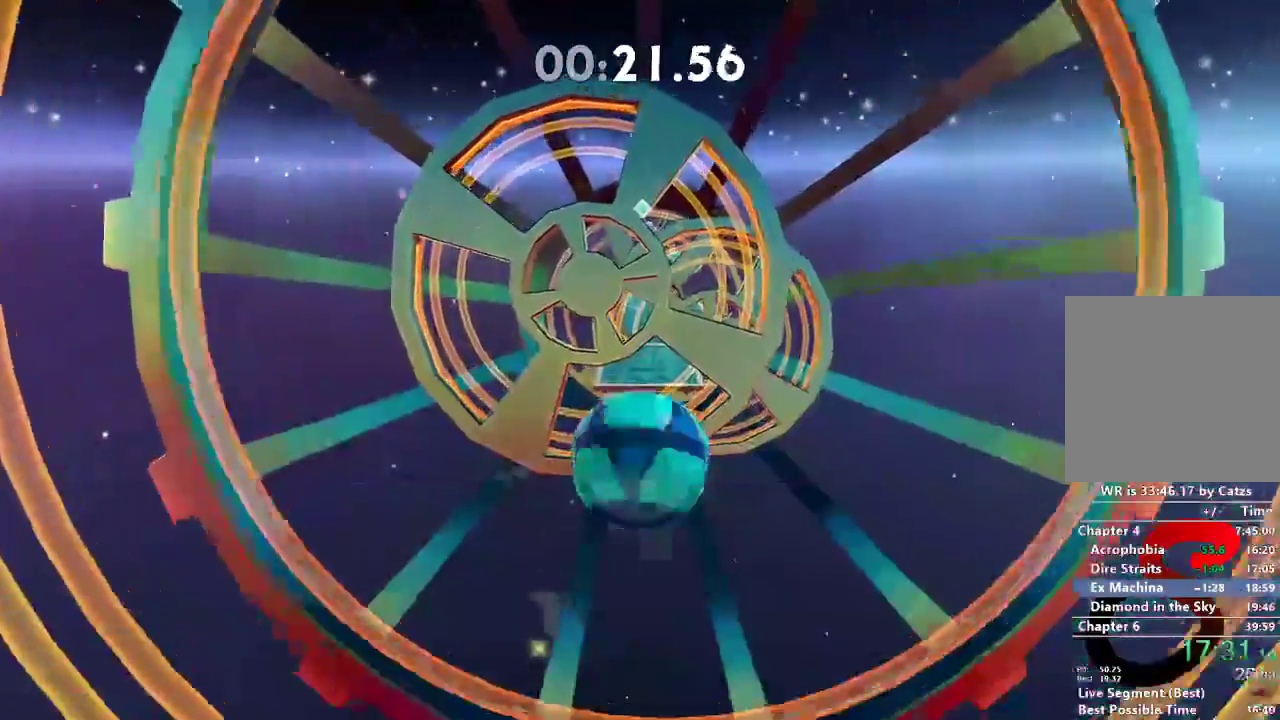
{"buttons": [], "left_stick": "up", "right_stick": "center", "events": [[151, "L2", "up"]]}
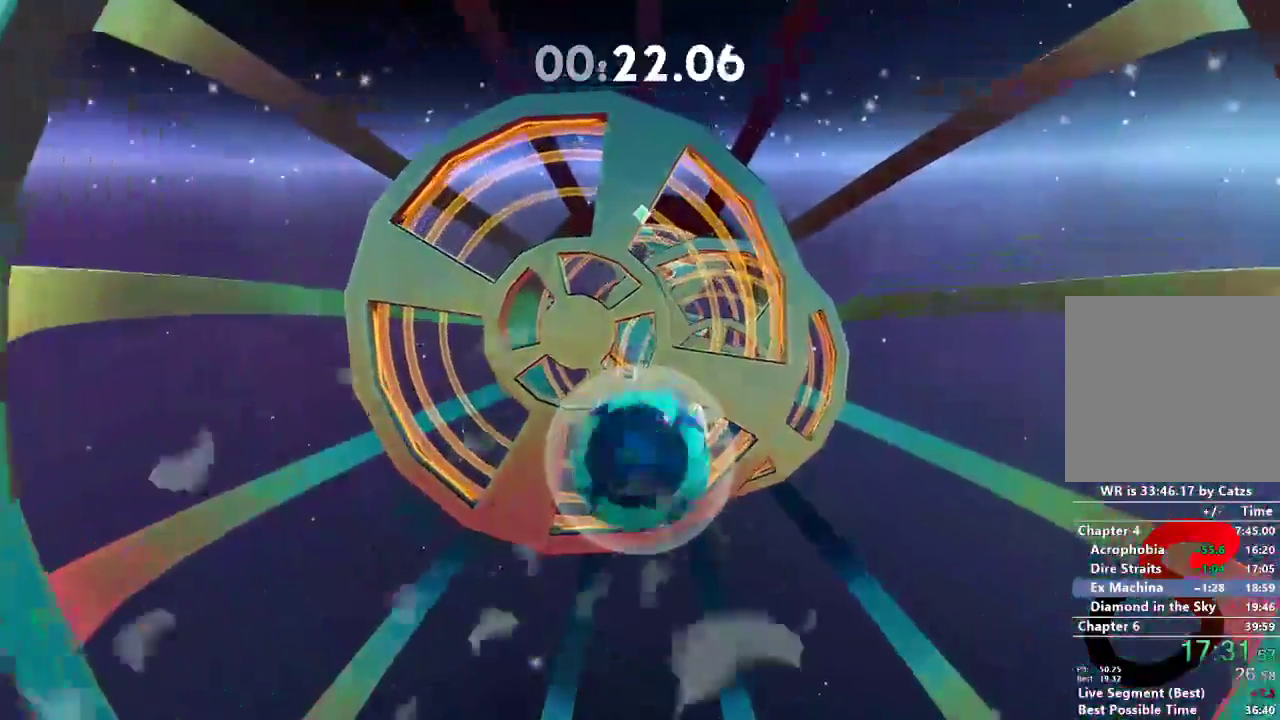
{"buttons": [], "left_stick": "up", "right_stick": "center", "events": []}
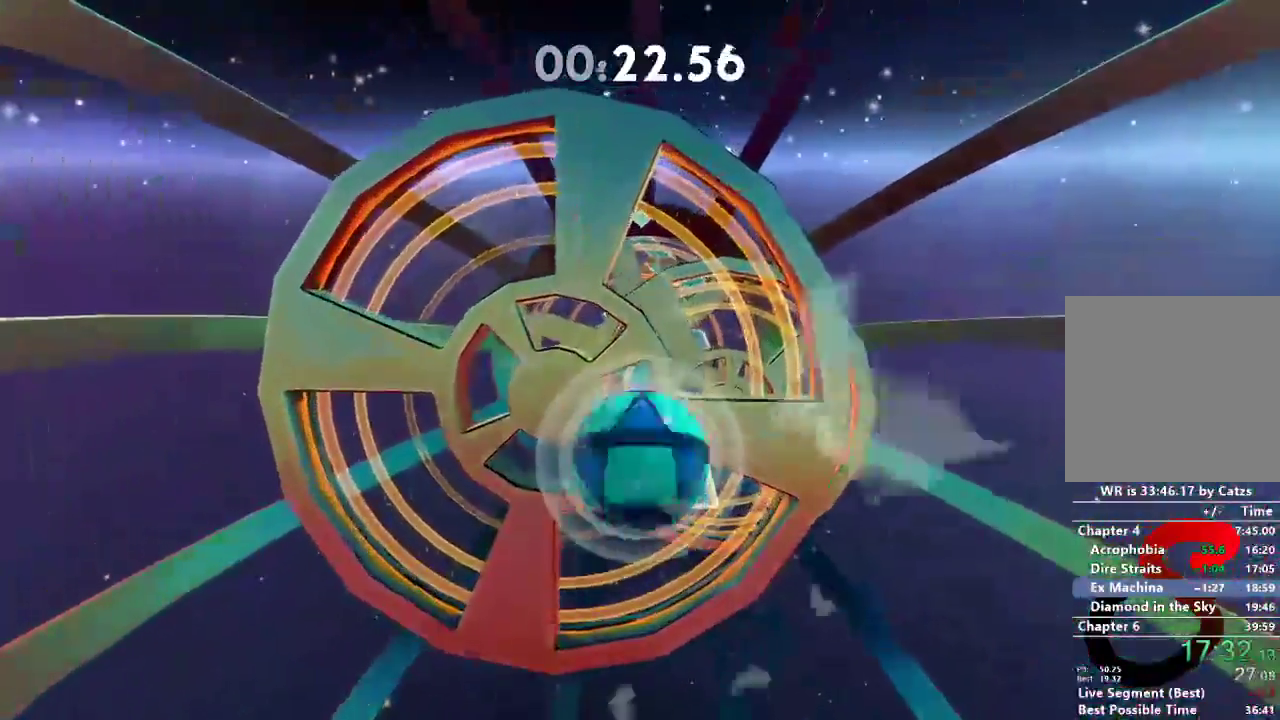
{"buttons": [], "left_stick": "up", "right_stick": "center", "events": []}
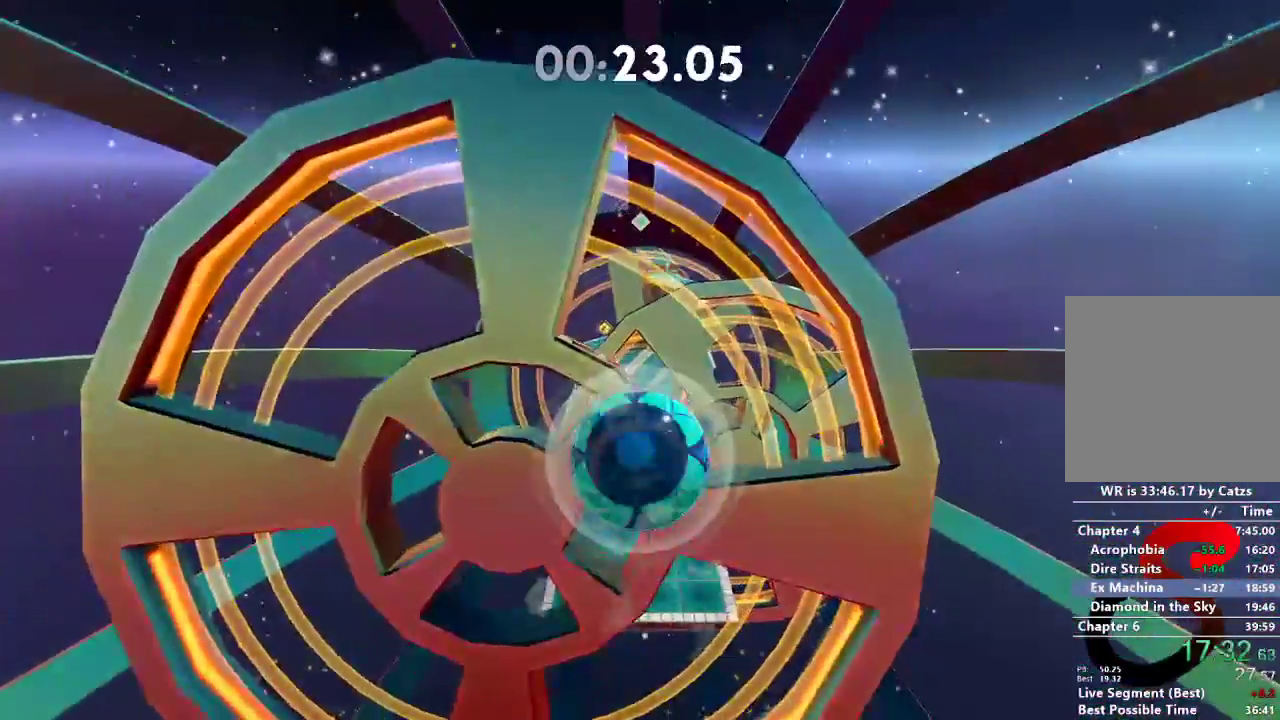
{"buttons": [], "left_stick": "up", "right_stick": "center", "events": []}
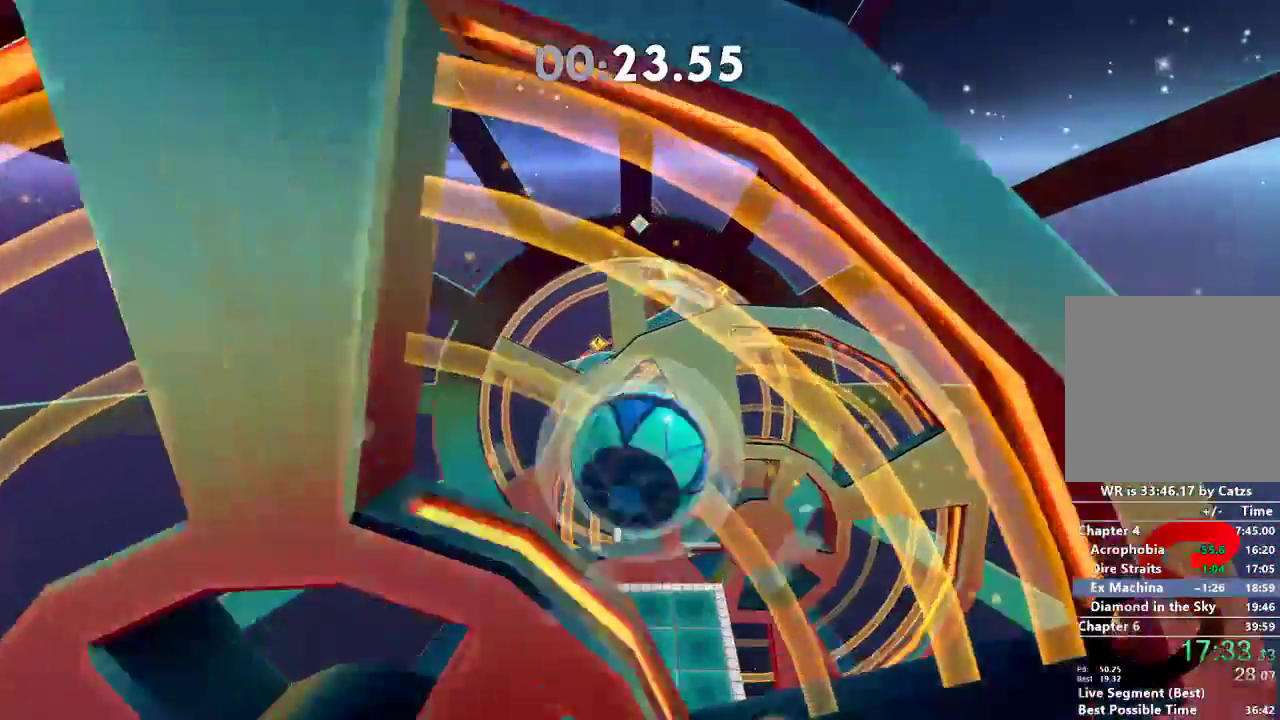
{"buttons": [], "left_stick": "left", "right_stick": "center", "events": [[333, "left_stick", "up-left"], [500, "left_stick", "left"]]}
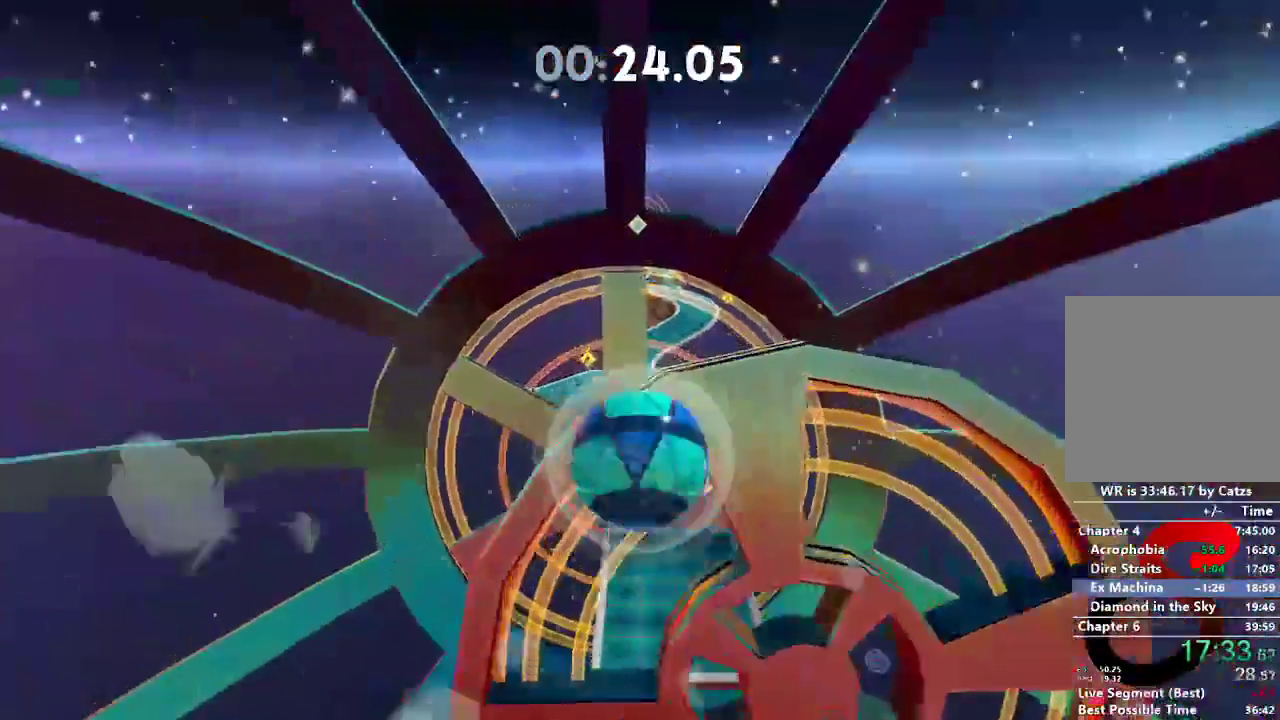
{"buttons": [], "left_stick": "left", "right_stick": "center", "events": []}
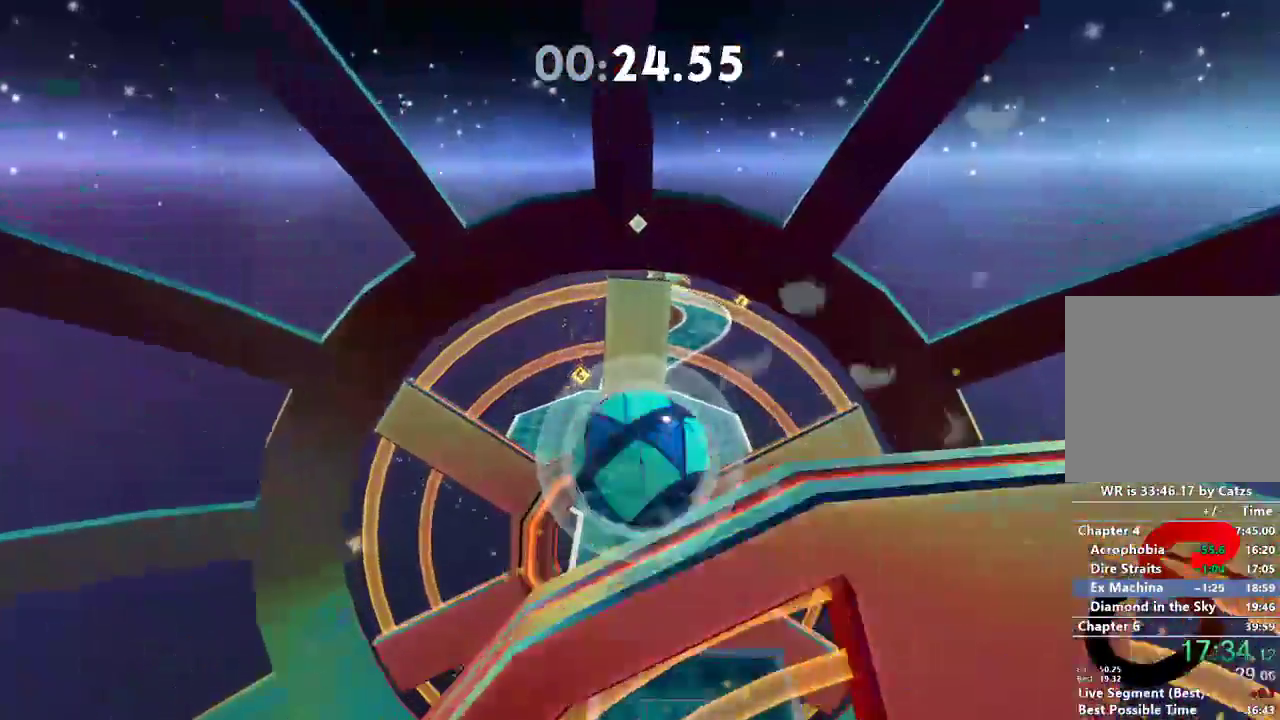
{"buttons": [], "left_stick": "up-right", "right_stick": "center", "events": [[83, "left_stick", "up-left"], [233, "left_stick", "down-right"], [450, "left_stick", "up-right"]]}
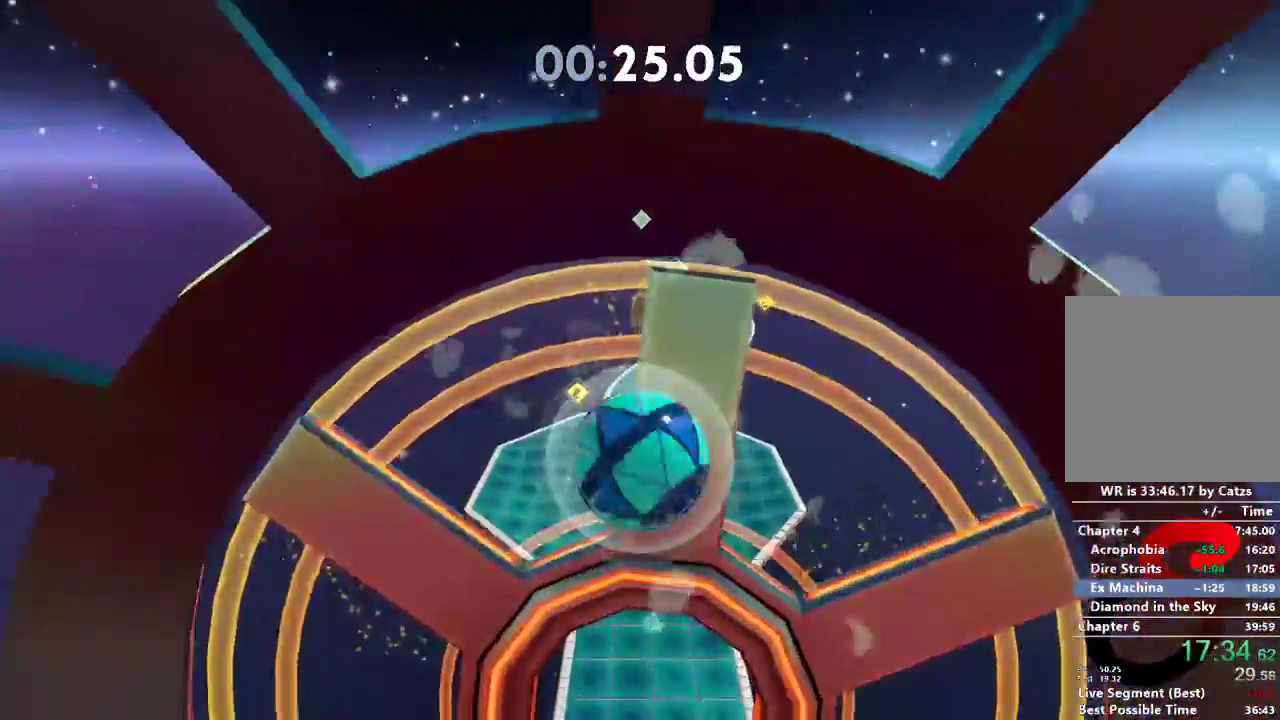
{"buttons": [], "left_stick": "up-right", "right_stick": "center", "events": []}
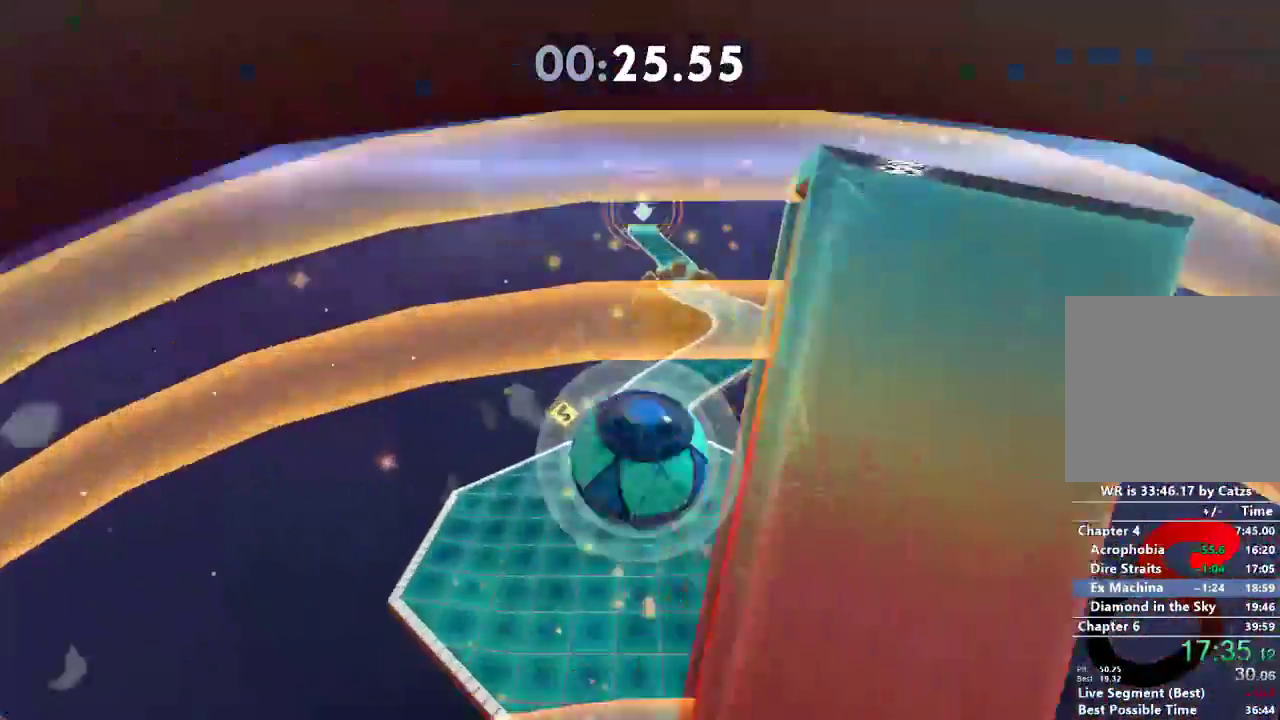
{"buttons": [], "left_stick": "up-right", "right_stick": "center", "events": []}
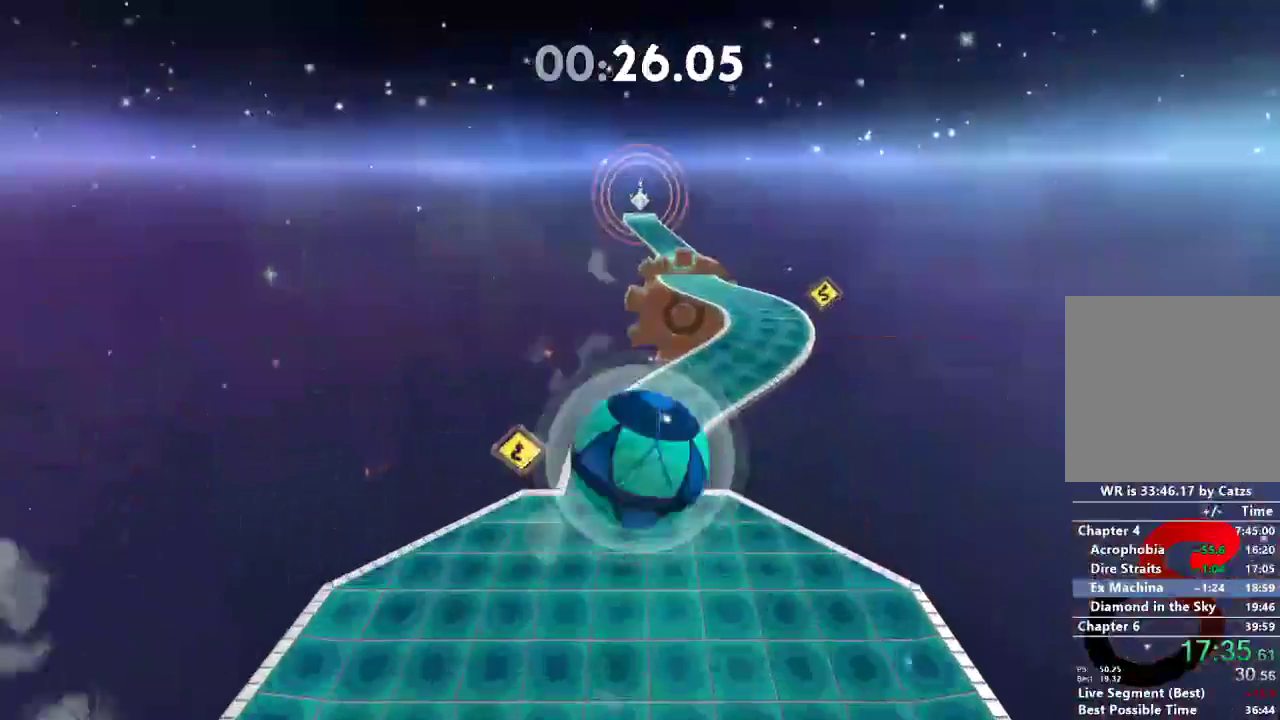
{"buttons": [], "left_stick": "up-right", "right_stick": "center", "events": []}
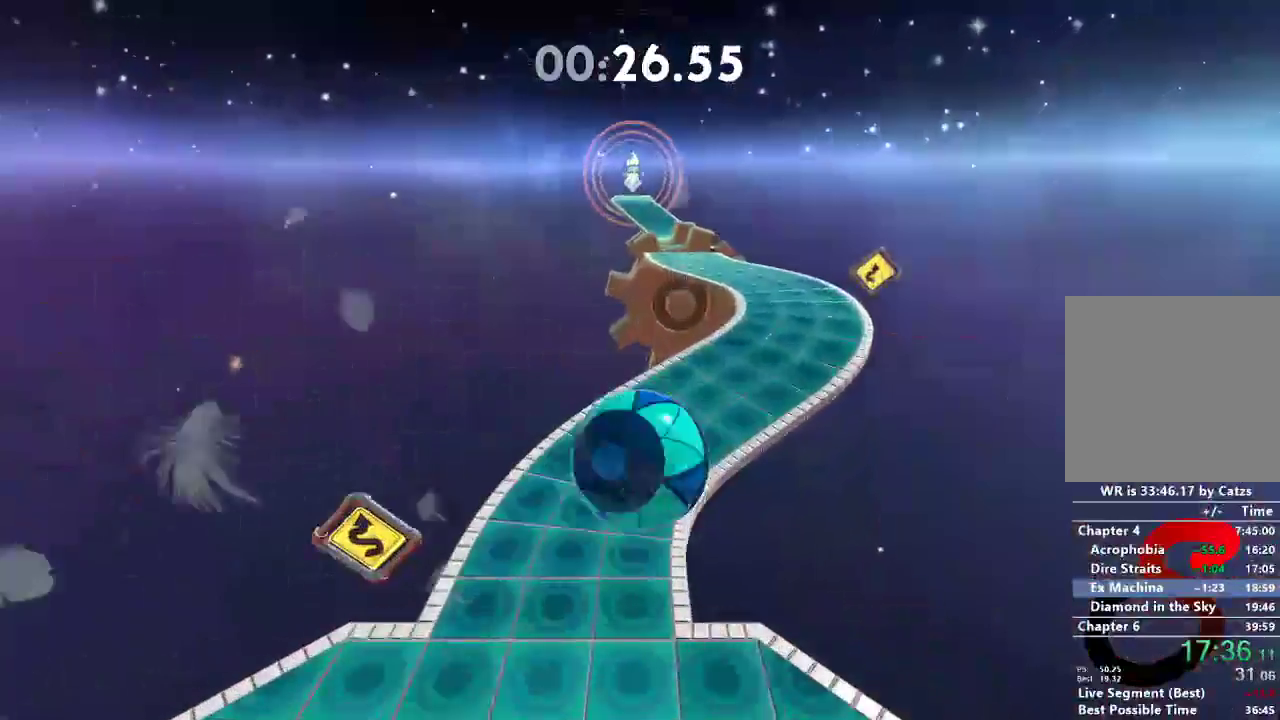
{"buttons": [], "left_stick": "up", "right_stick": "center", "events": [[116, "left_stick", "up"]]}
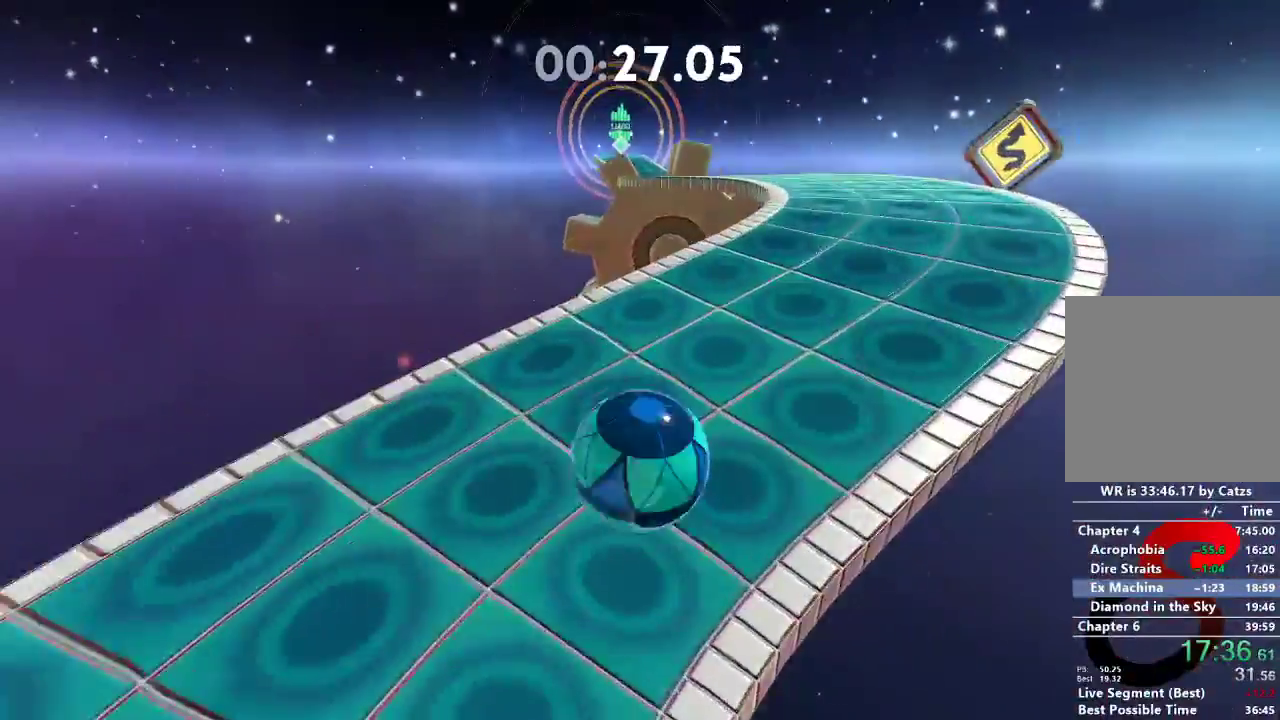
{"buttons": [], "left_stick": "up", "right_stick": "center", "events": []}
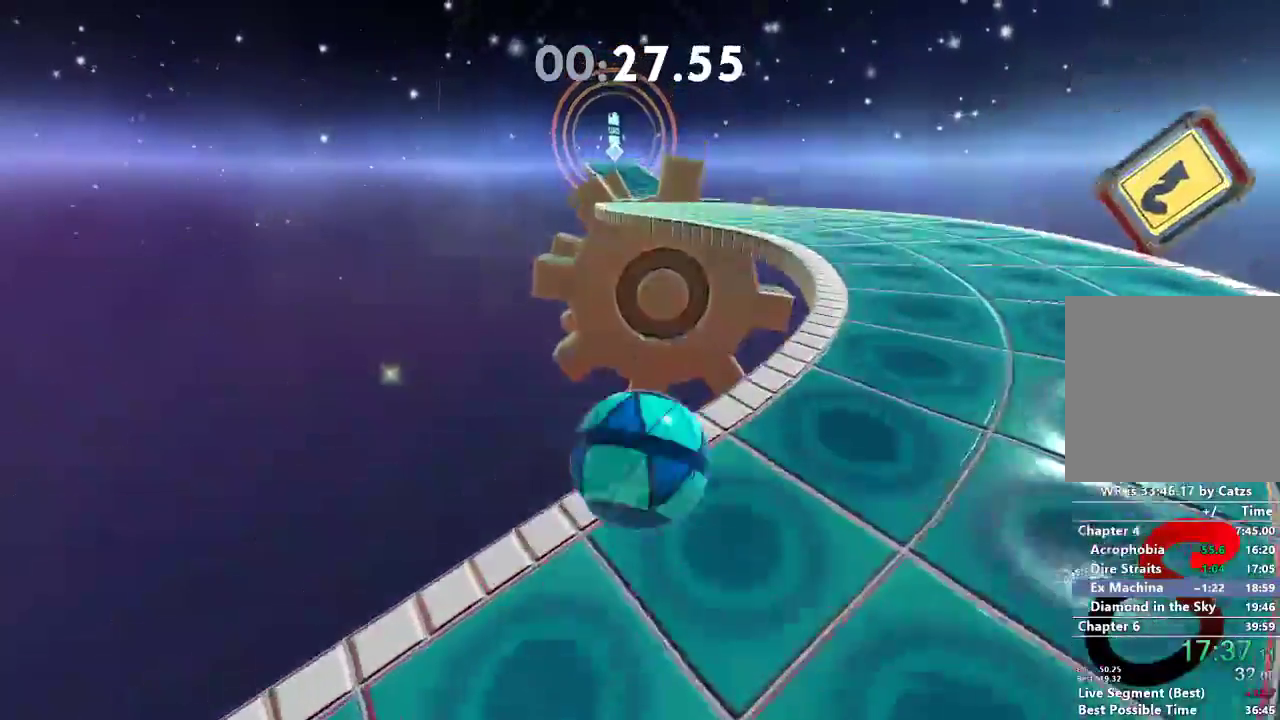
{"buttons": [], "left_stick": "up", "right_stick": "center", "events": []}
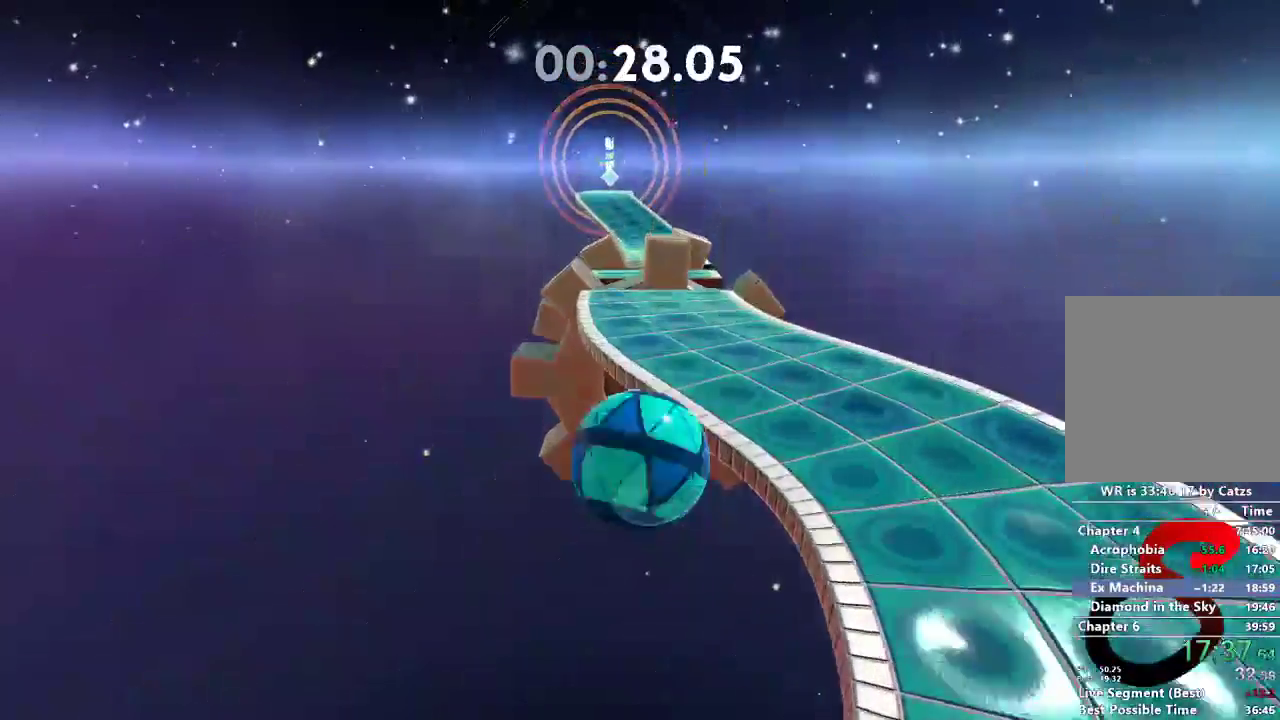
{"buttons": [], "left_stick": "up", "right_stick": "center", "events": []}
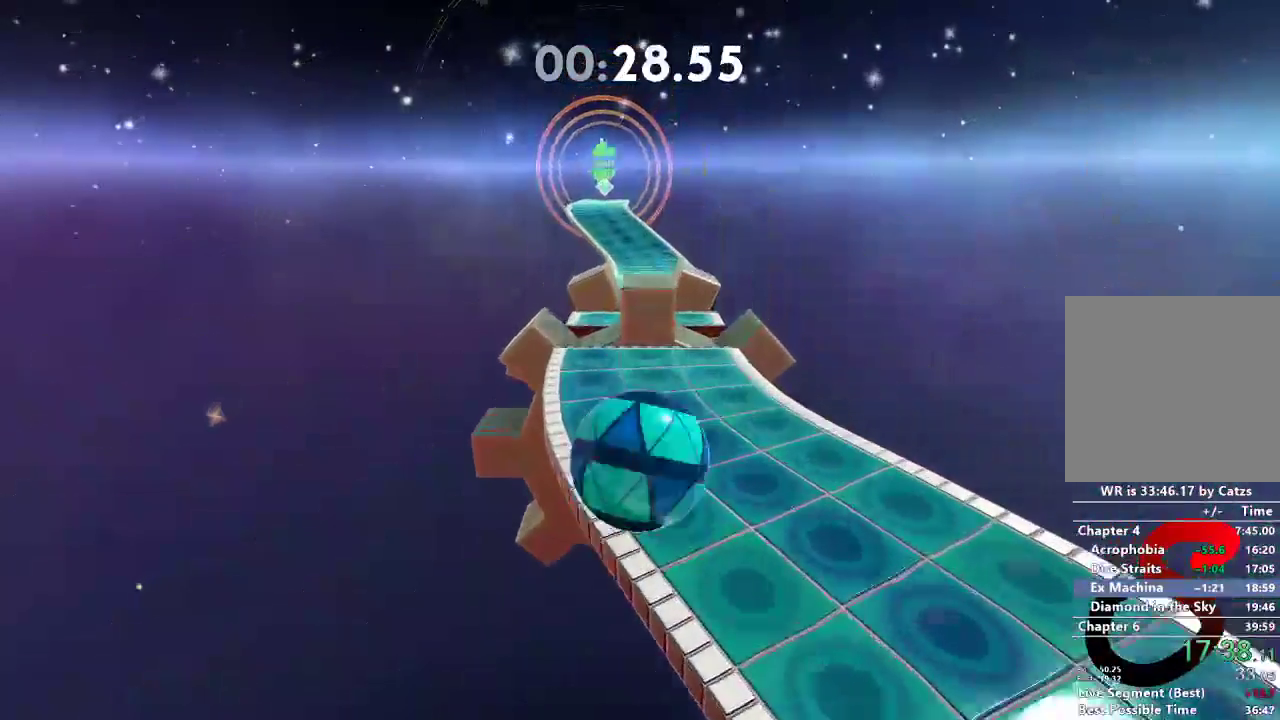
{"buttons": [], "left_stick": "up", "right_stick": "center", "events": []}
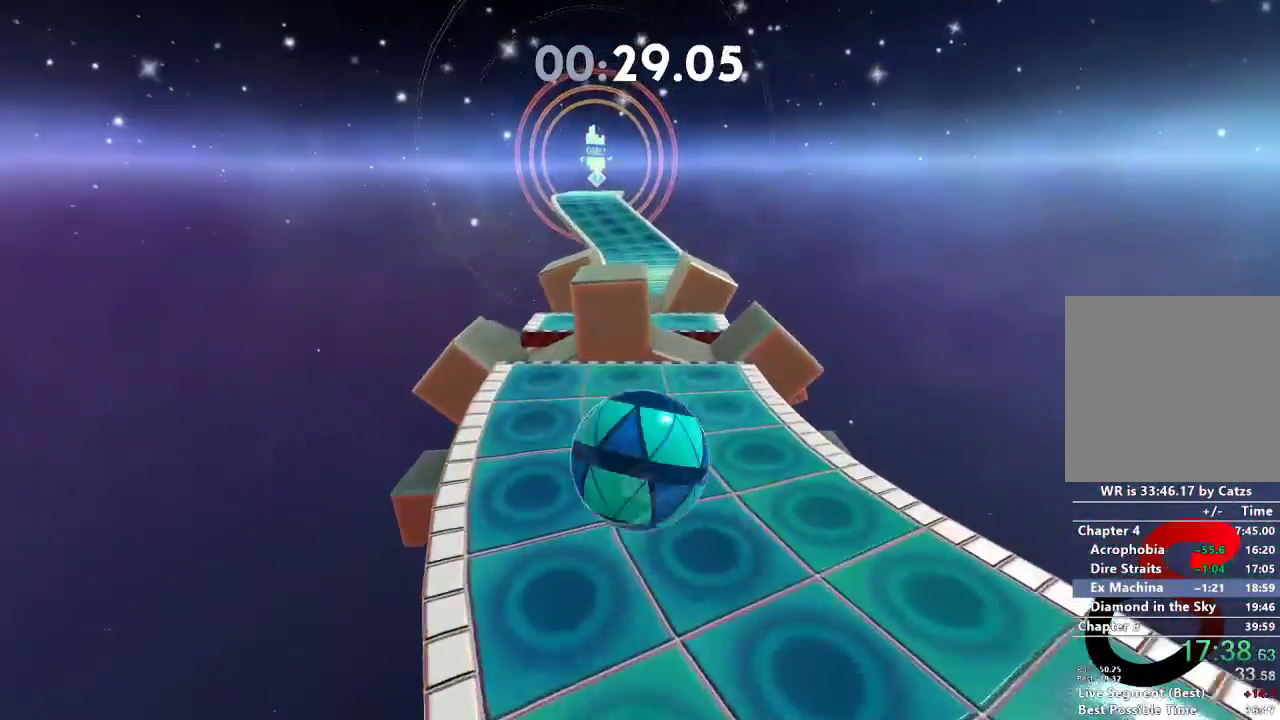
{"buttons": ["L2"], "left_stick": "up", "right_stick": "center", "events": [[100, "L2", "down"]]}
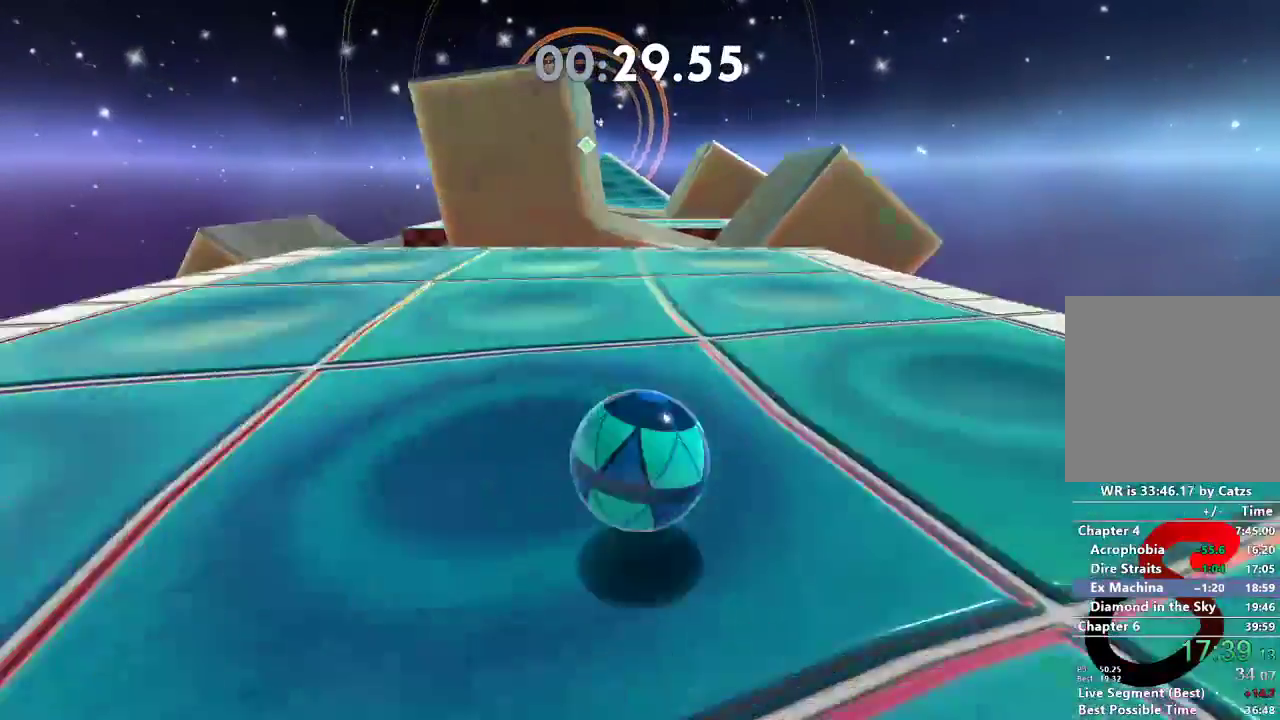
{"buttons": [], "left_stick": "up-left", "right_stick": "center", "events": [[283, "L2", "up"], [383, "left_stick", "up-left"]]}